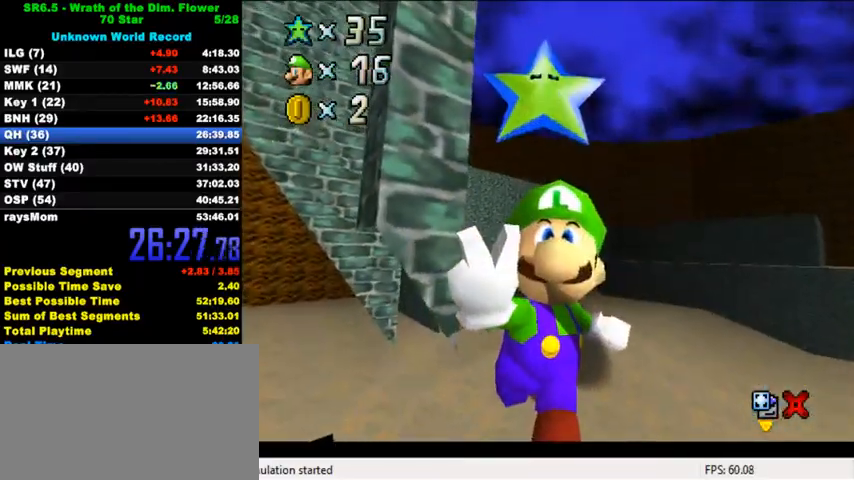
Gameplay with keyboard; each line is a JSON object with the keys held at the frame after it. "events" lists presses ("down") and releases ("up") of "a", "c", "ctrl", "d", "down", "left", "return", "right", "s", "shift", "up", "w", "x" and "y" between this image and that frame as [ms after this image, input, new state], when the widget could be followed in between. No other keys are recorded. Mouse input is not recorded.
{"keys": [], "events": []}
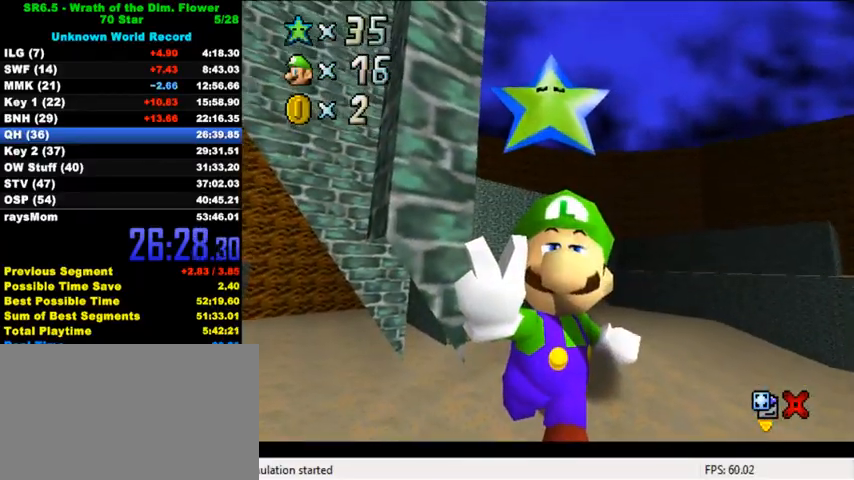
{"keys": [], "events": []}
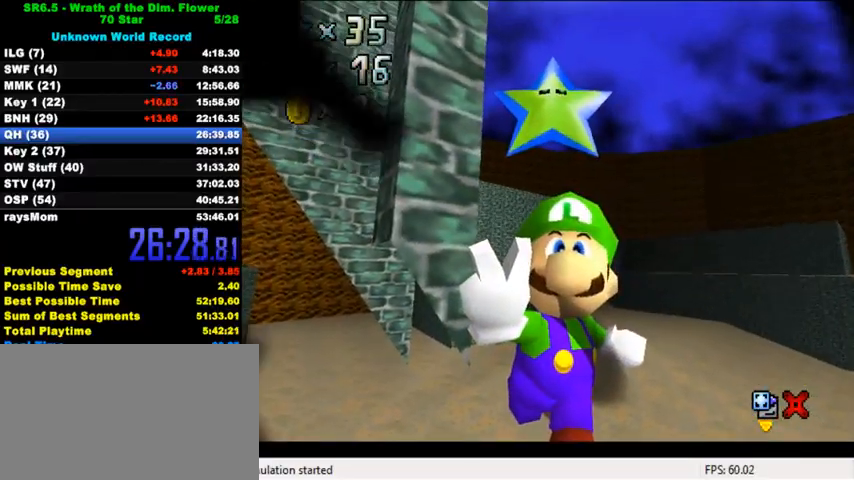
{"keys": [], "events": []}
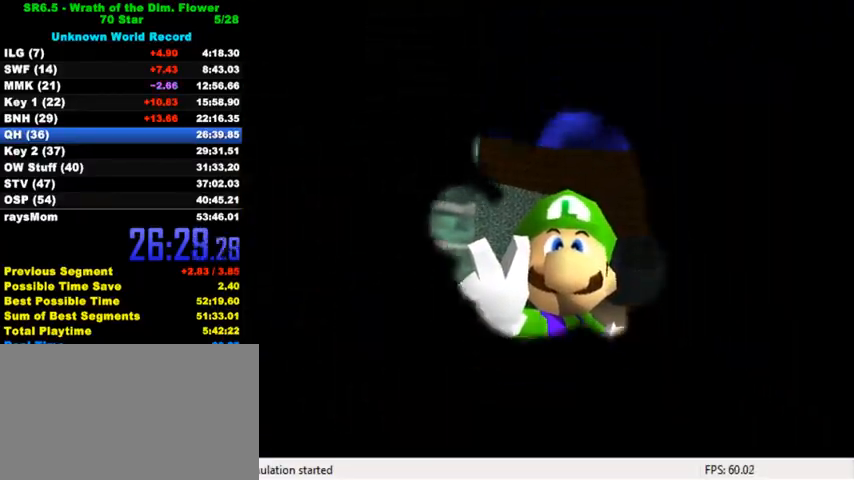
{"keys": [], "events": []}
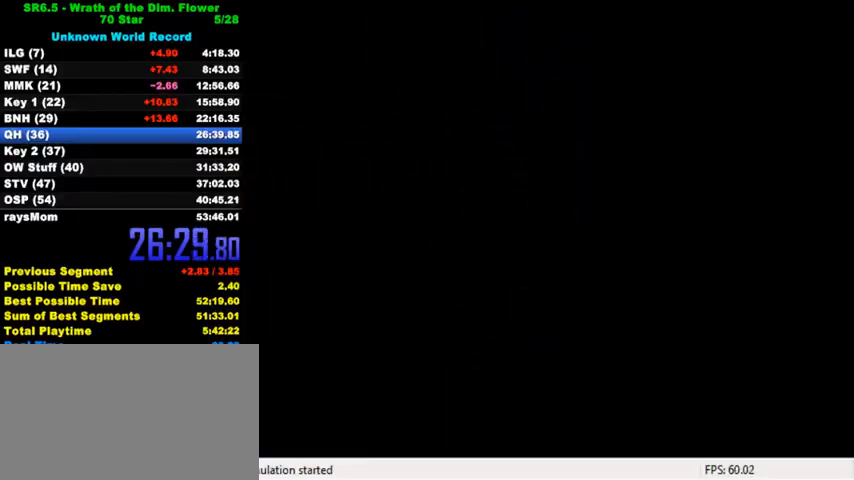
{"keys": [], "events": []}
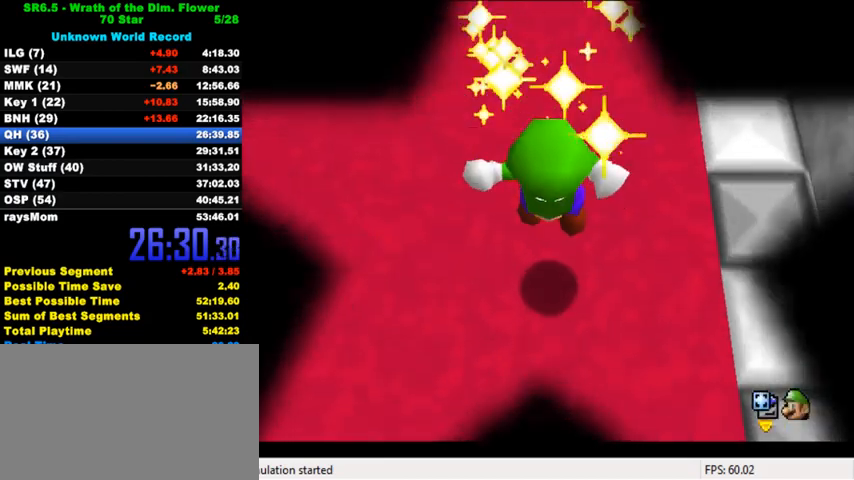
{"keys": [], "events": []}
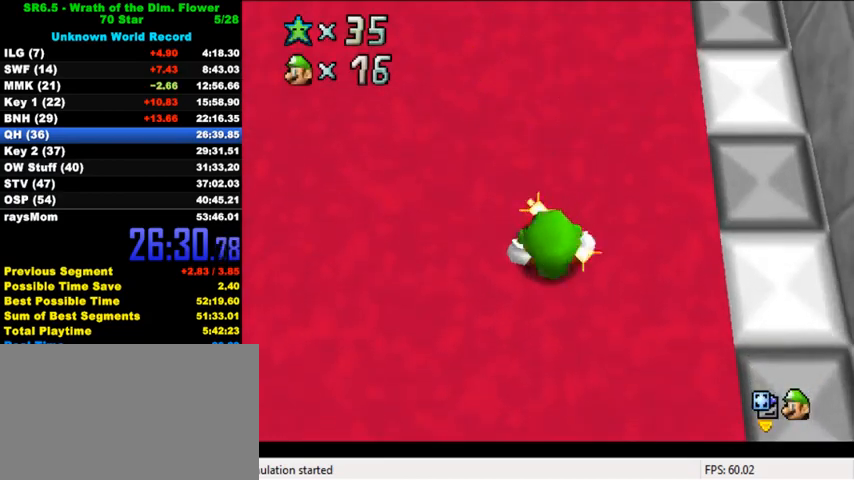
{"keys": [], "events": [[200, "c", "down"], [300, "c", "up"]]}
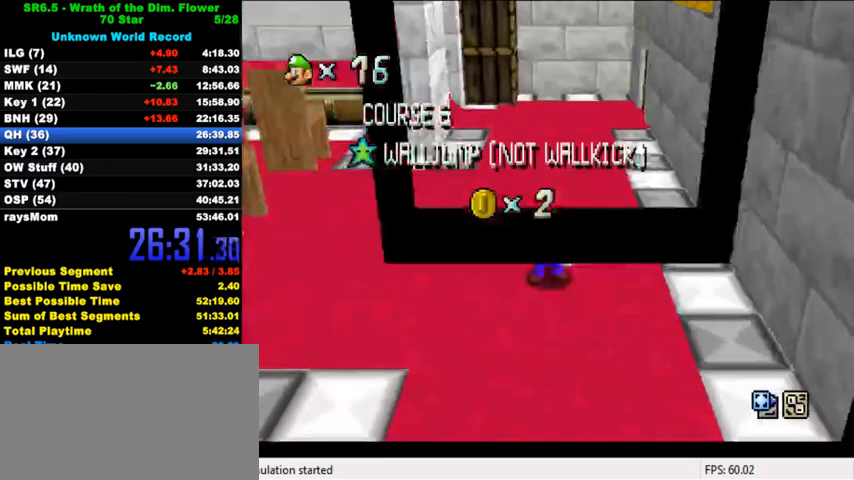
{"keys": ["a"], "events": [[300, "a", "down"], [367, "a", "up"], [467, "a", "down"]]}
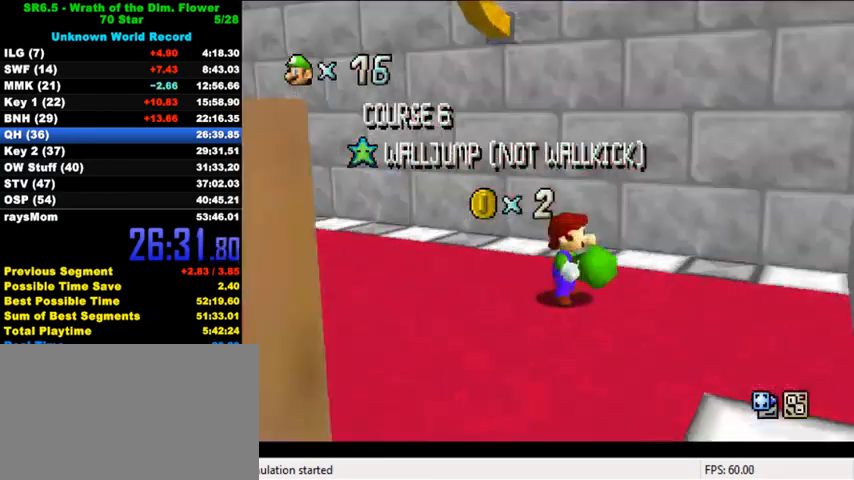
{"keys": [], "events": [[33, "a", "up"]]}
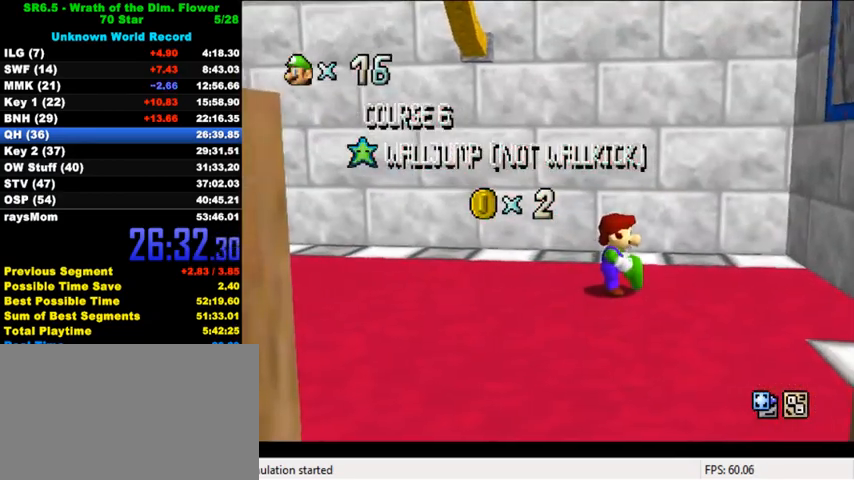
{"keys": [], "events": []}
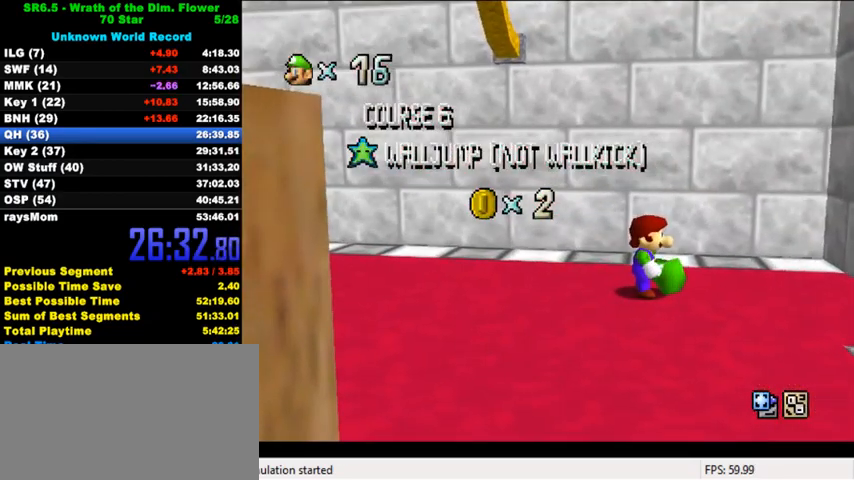
{"keys": [], "events": []}
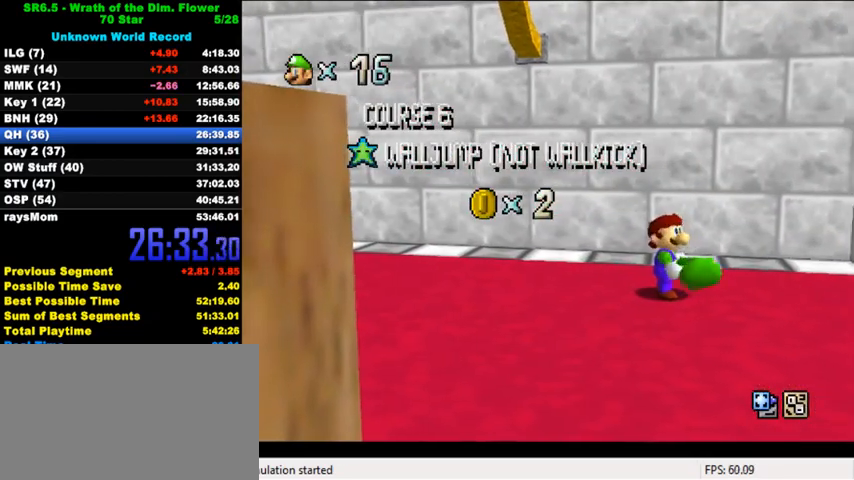
{"keys": ["shift"], "events": [[400, "shift", "down"]]}
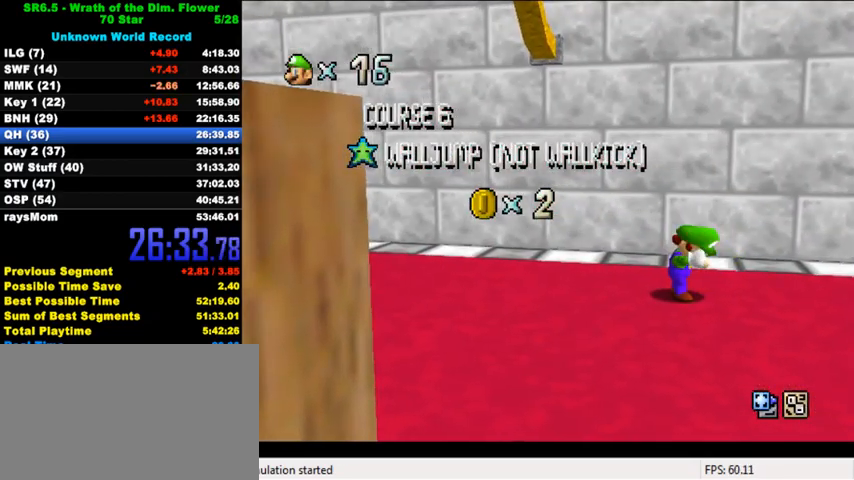
{"keys": [], "events": [[33, "shift", "up"], [100, "shift", "down"], [200, "shift", "up"], [300, "shift", "down"], [333, "shift", "up"], [467, "shift", "down"], [500, "shift", "up"]]}
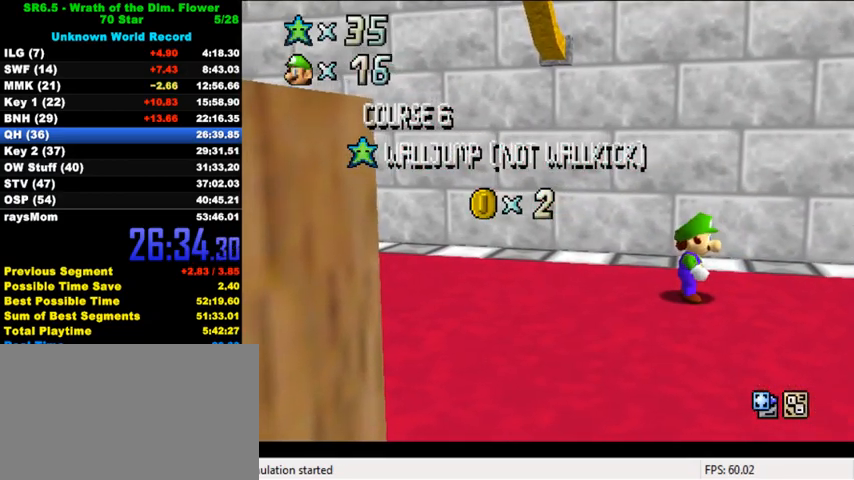
{"keys": ["shift"], "events": [[67, "shift", "down"], [233, "shift", "up"], [433, "shift", "down"]]}
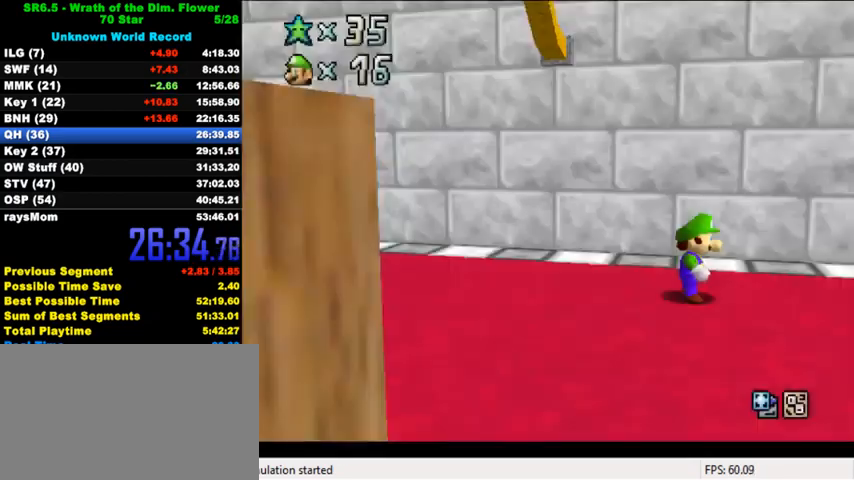
{"keys": ["right", "shift"], "events": [[33, "right", "down"], [67, "shift", "up"], [233, "shift", "down"]]}
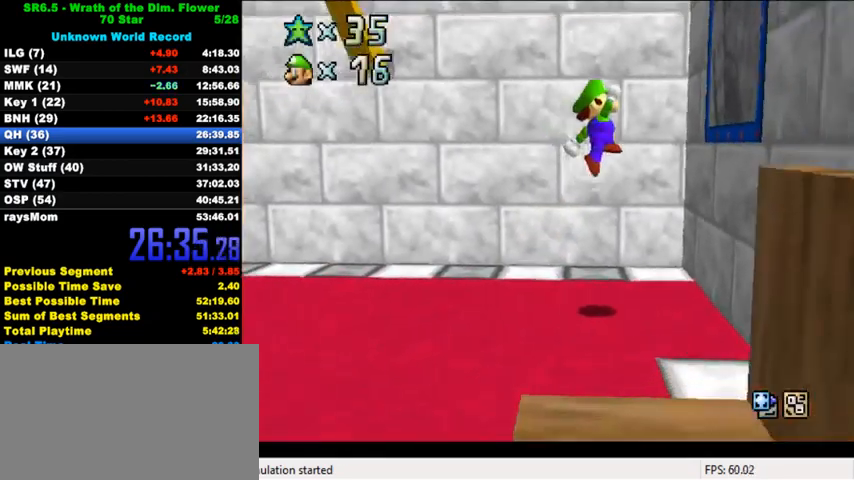
{"keys": [], "events": [[100, "ctrl", "down"], [200, "shift", "up"], [233, "ctrl", "up"], [300, "c", "down"], [400, "c", "up"], [500, "right", "up"]]}
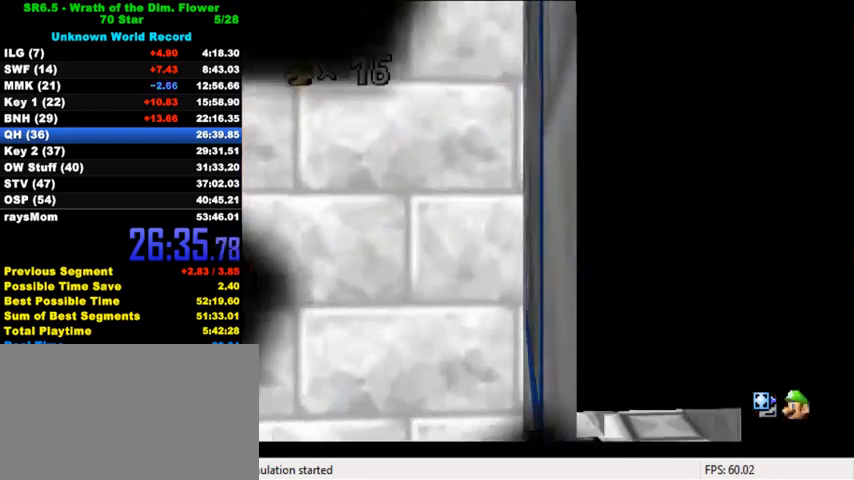
{"keys": ["ctrl", "shift"], "events": [[300, "ctrl", "down"], [300, "shift", "down"], [400, "shift", "up"], [433, "ctrl", "up"], [500, "ctrl", "down"], [500, "shift", "down"]]}
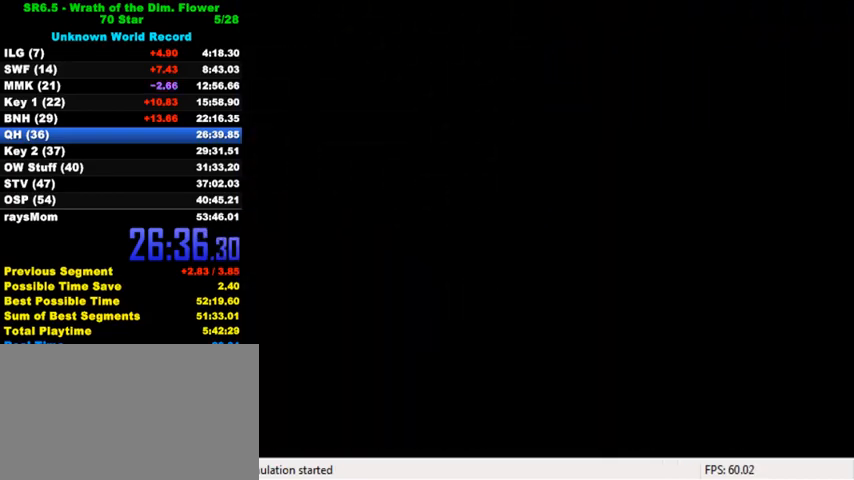
{"keys": ["ctrl", "shift"], "events": [[67, "shift", "up"], [100, "ctrl", "up"], [167, "ctrl", "down"], [167, "shift", "down"], [233, "shift", "up"], [267, "ctrl", "up"], [333, "ctrl", "down"], [333, "shift", "down"], [400, "shift", "up"], [433, "ctrl", "up"], [500, "ctrl", "down"], [500, "shift", "down"]]}
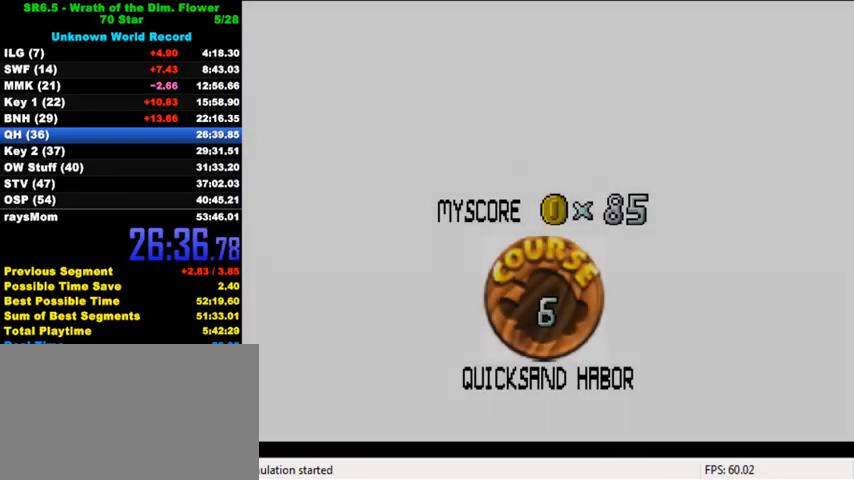
{"keys": [], "events": [[67, "ctrl", "up"], [67, "shift", "up"], [167, "ctrl", "down"], [167, "shift", "down"], [200, "ctrl", "up"], [200, "shift", "up"], [300, "ctrl", "down"], [300, "shift", "down"], [333, "shift", "up"], [367, "ctrl", "up"], [433, "ctrl", "down"], [433, "shift", "down"], [500, "ctrl", "up"], [500, "shift", "up"]]}
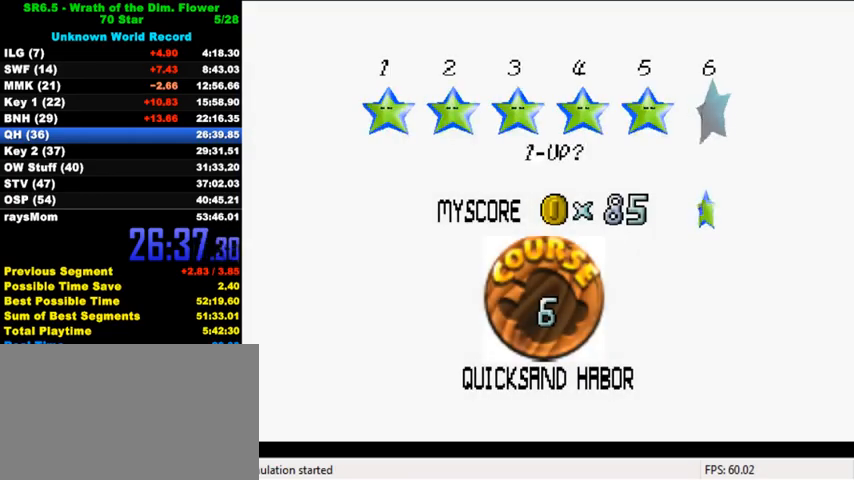
{"keys": ["up"], "events": [[67, "shift", "down"], [100, "ctrl", "down"], [133, "ctrl", "up"], [133, "shift", "up"], [233, "ctrl", "down"], [233, "shift", "down"], [267, "ctrl", "up"], [267, "shift", "up"], [333, "ctrl", "down"], [333, "shift", "down"], [433, "shift", "up"], [467, "ctrl", "up"], [467, "up", "down"]]}
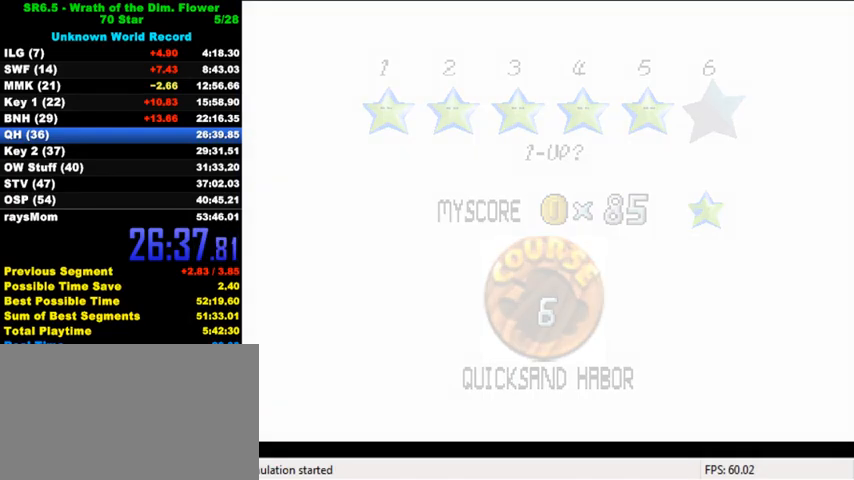
{"keys": ["up"], "events": [[333, "d", "down"], [367, "w", "down"], [467, "w", "up"], [500, "d", "up"]]}
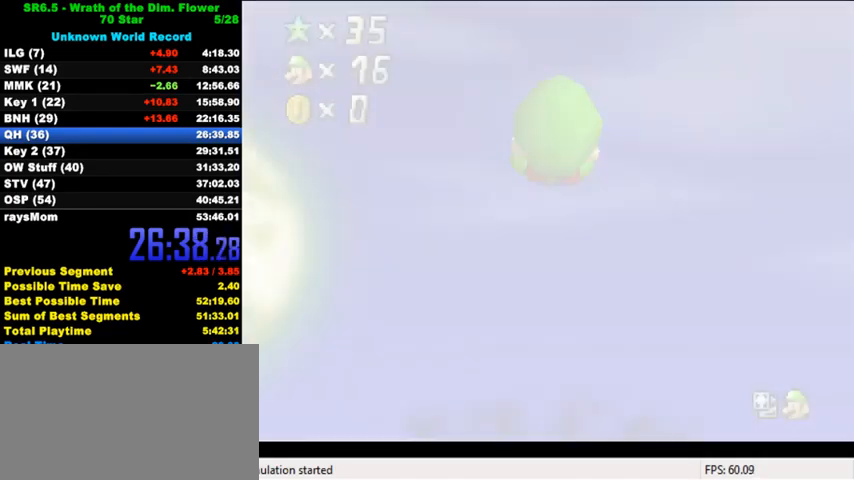
{"keys": ["up"], "events": [[67, "s", "down"], [167, "s", "up"]]}
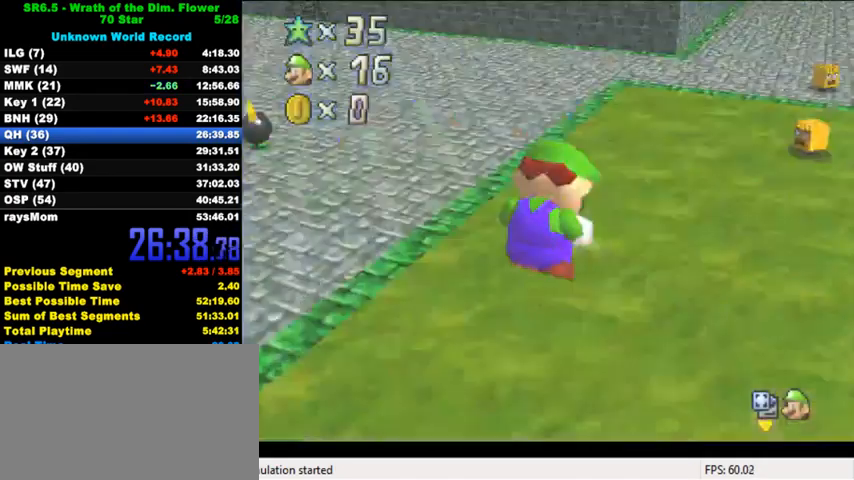
{"keys": ["up"], "events": []}
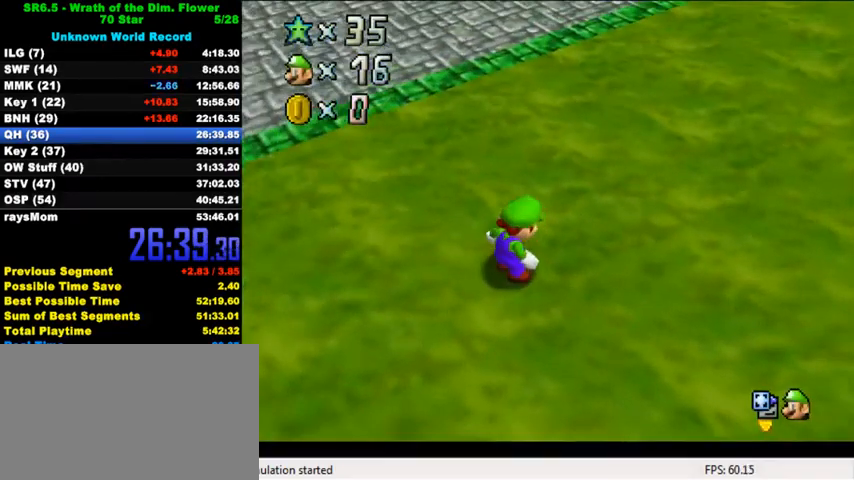
{"keys": ["shift", "up", "y"], "events": [[467, "y", "down"], [500, "shift", "down"]]}
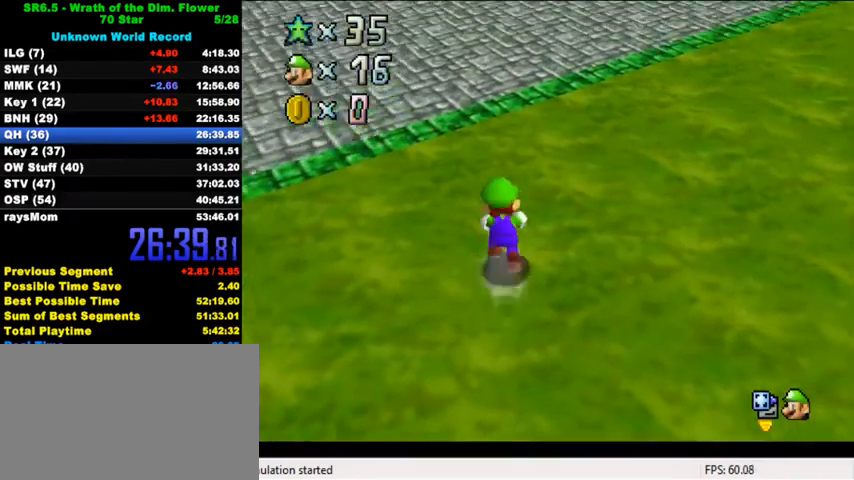
{"keys": ["up"], "events": [[200, "shift", "up"], [233, "y", "up"], [367, "w", "down"], [433, "w", "up"]]}
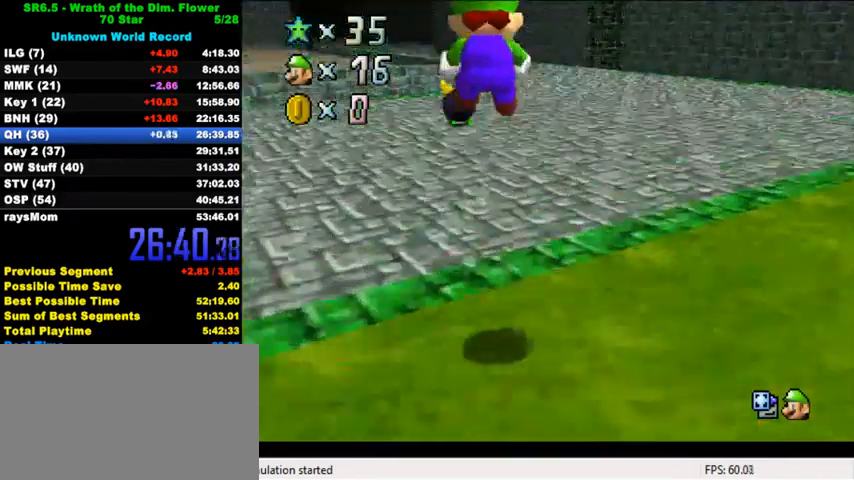
{"keys": ["up"], "events": [[33, "s", "down"], [133, "s", "up"], [167, "right", "down"], [300, "right", "up"], [433, "right", "down"], [500, "right", "up"]]}
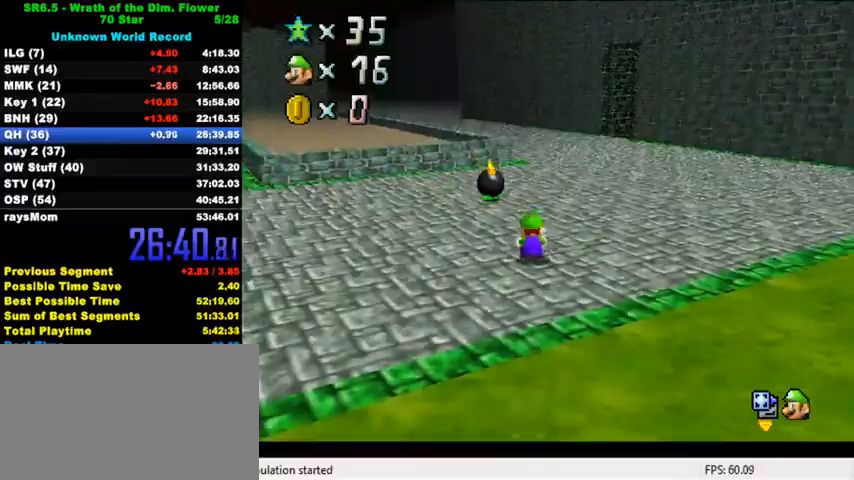
{"keys": ["up"], "events": [[300, "ctrl", "down"], [300, "shift", "down"], [467, "shift", "up"], [500, "ctrl", "up"]]}
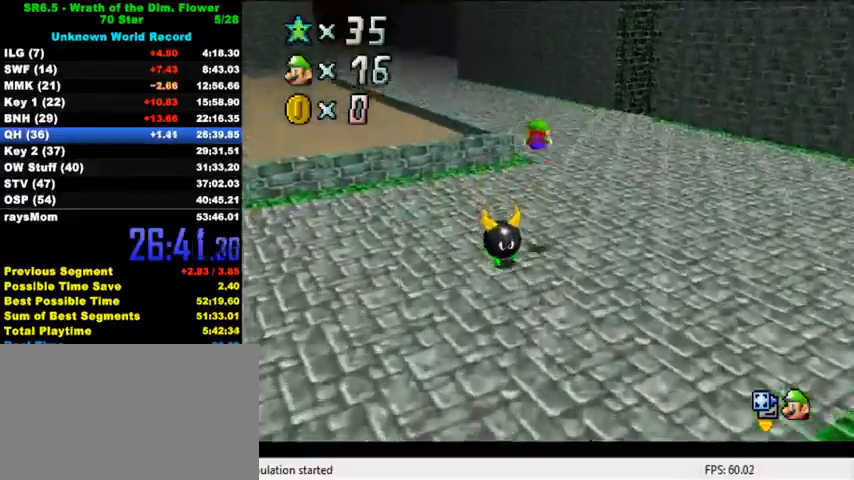
{"keys": ["up"], "events": [[167, "d", "down"], [233, "d", "up"], [300, "d", "down"], [400, "d", "up"]]}
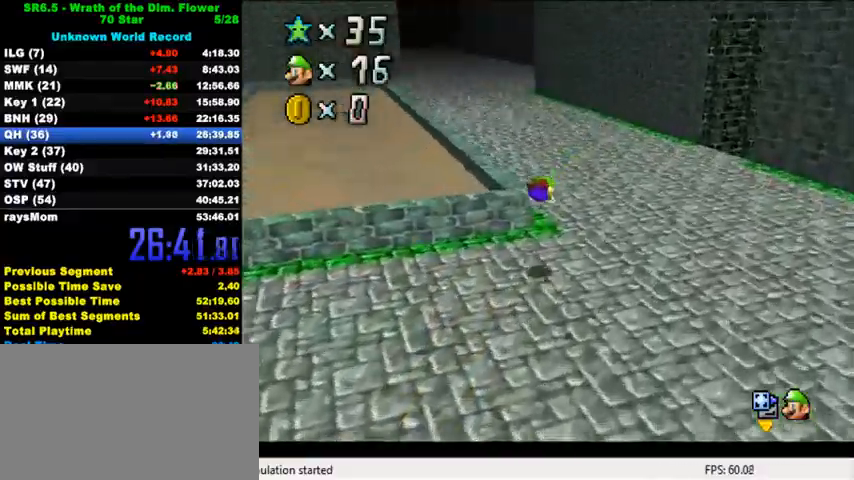
{"keys": ["up"], "events": [[100, "right", "down"], [200, "ctrl", "down"], [233, "shift", "down"], [267, "right", "up"], [433, "ctrl", "up"], [433, "shift", "up"]]}
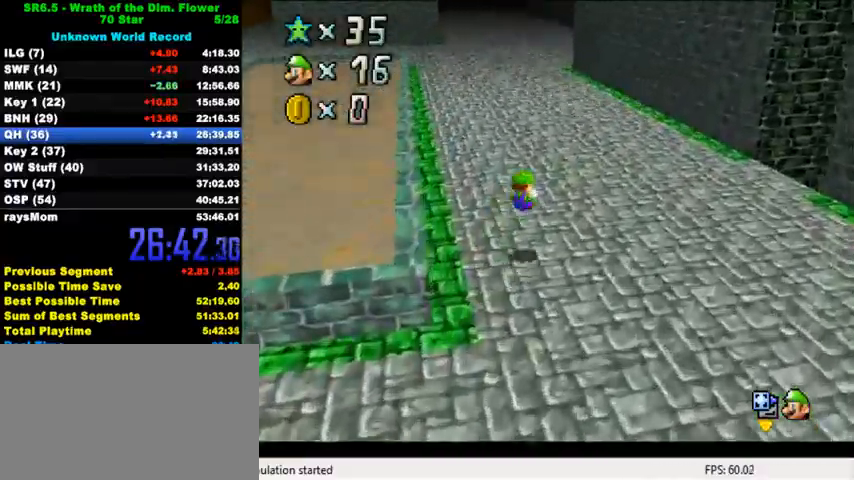
{"keys": ["ctrl", "shift", "up"], "events": [[300, "ctrl", "down"], [300, "shift", "down"]]}